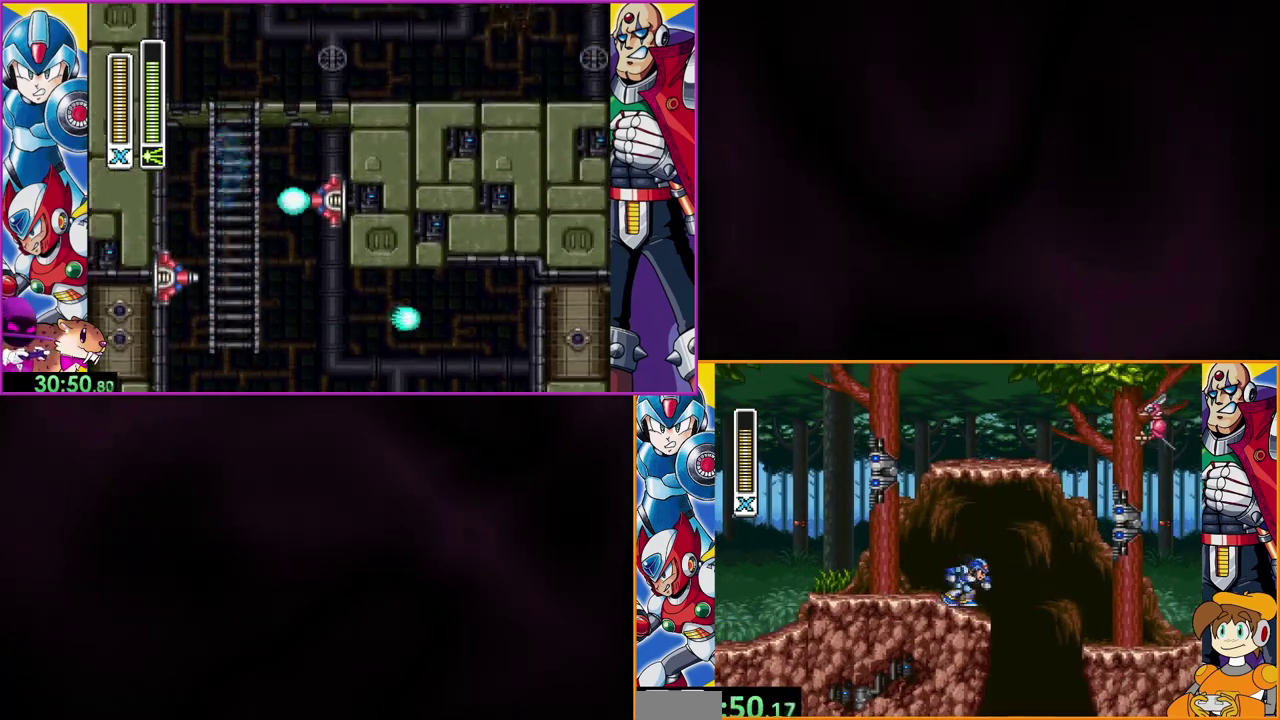
Gameplay with a controller (Nintendo layout); each line is a JSON object with the inputs held at the frame after it. "events" lists button and stick changes between this image and that frame as [ms after this image, input, new state], when the widget could be followed in between. Not read: DPAD_RIGHT L3 R1 R3.
{"buttons": ["Y"], "events": [[233, "B", "up"]]}
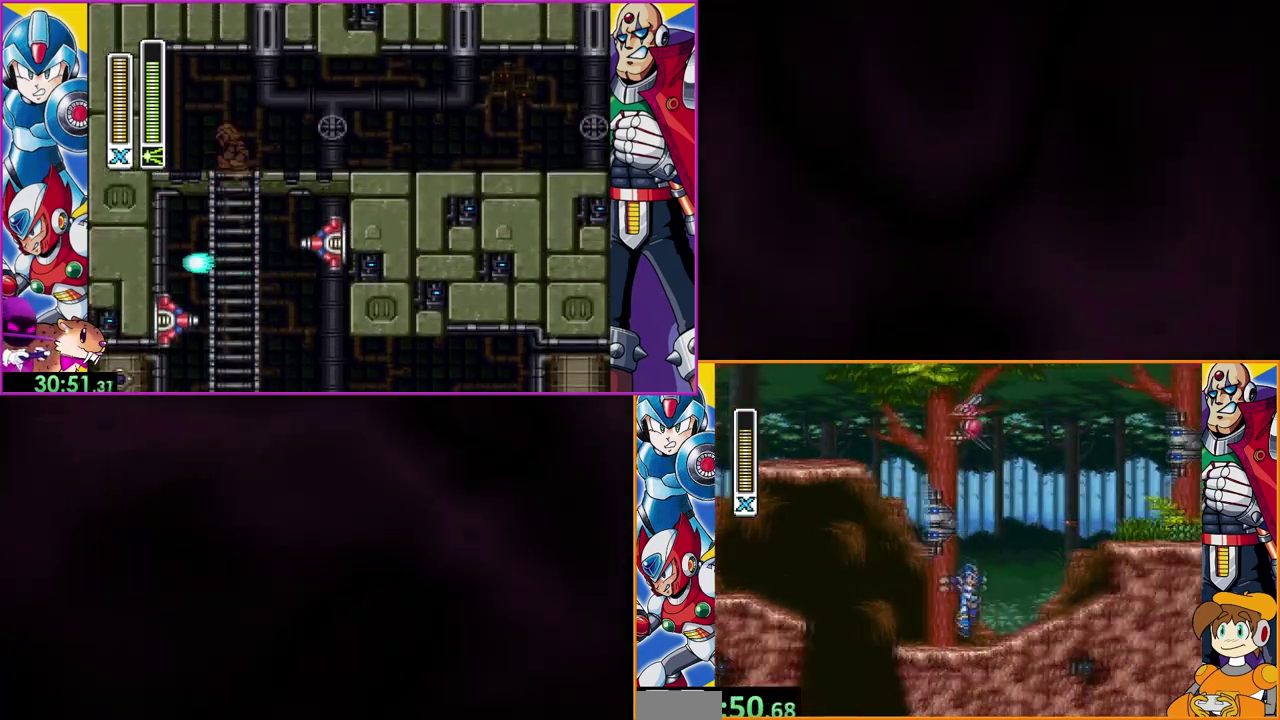
{"buttons": ["B", "Y"], "events": [[300, "B", "down"]]}
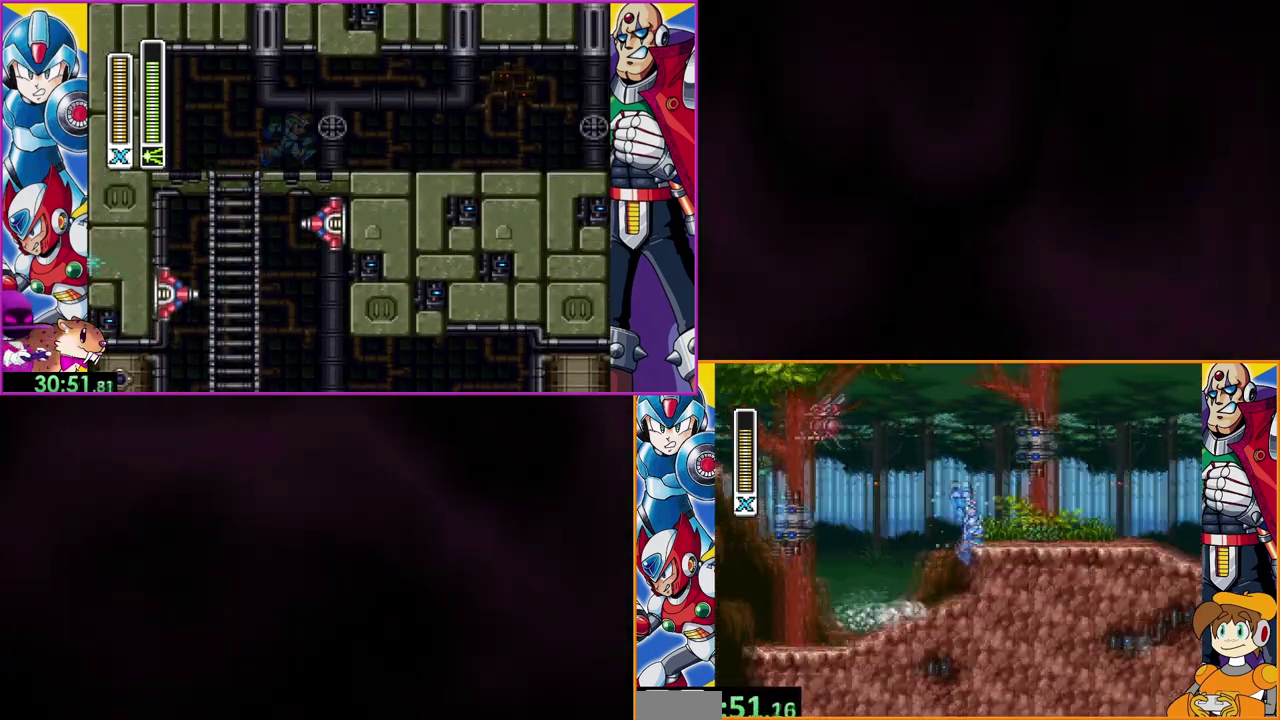
{"buttons": ["Y"], "events": [[67, "B", "up"]]}
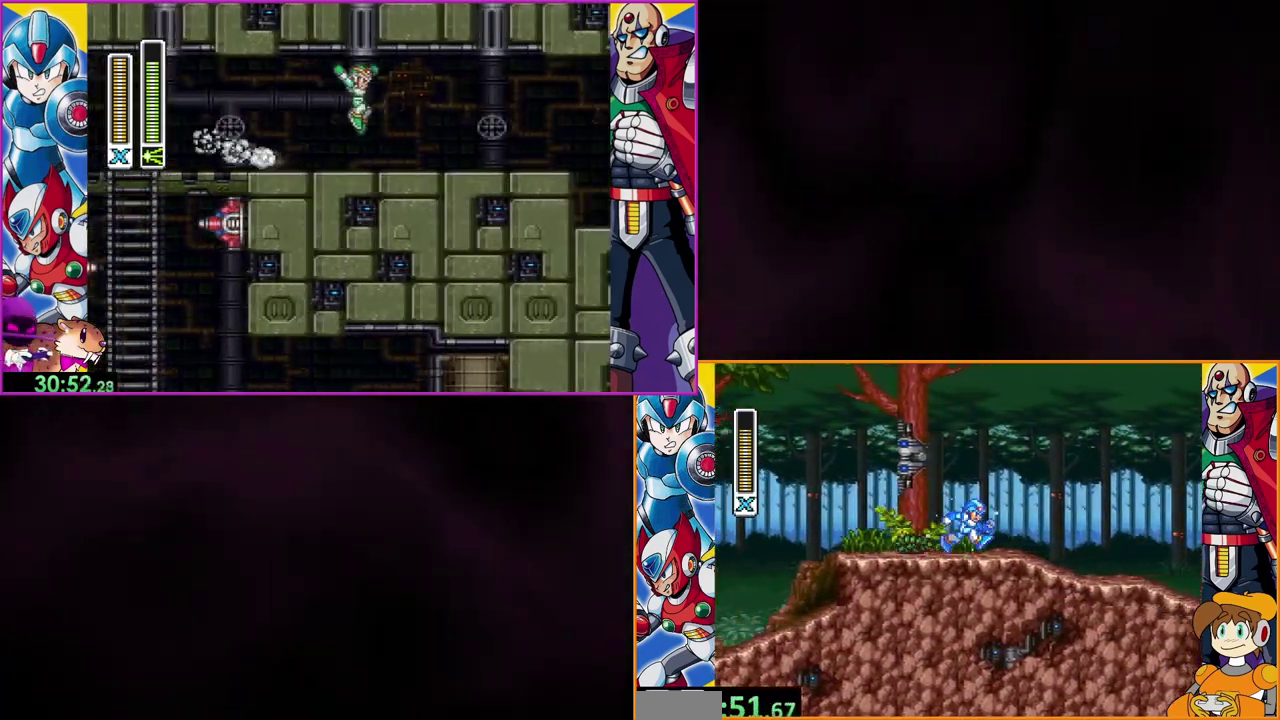
{"buttons": ["Y"], "events": []}
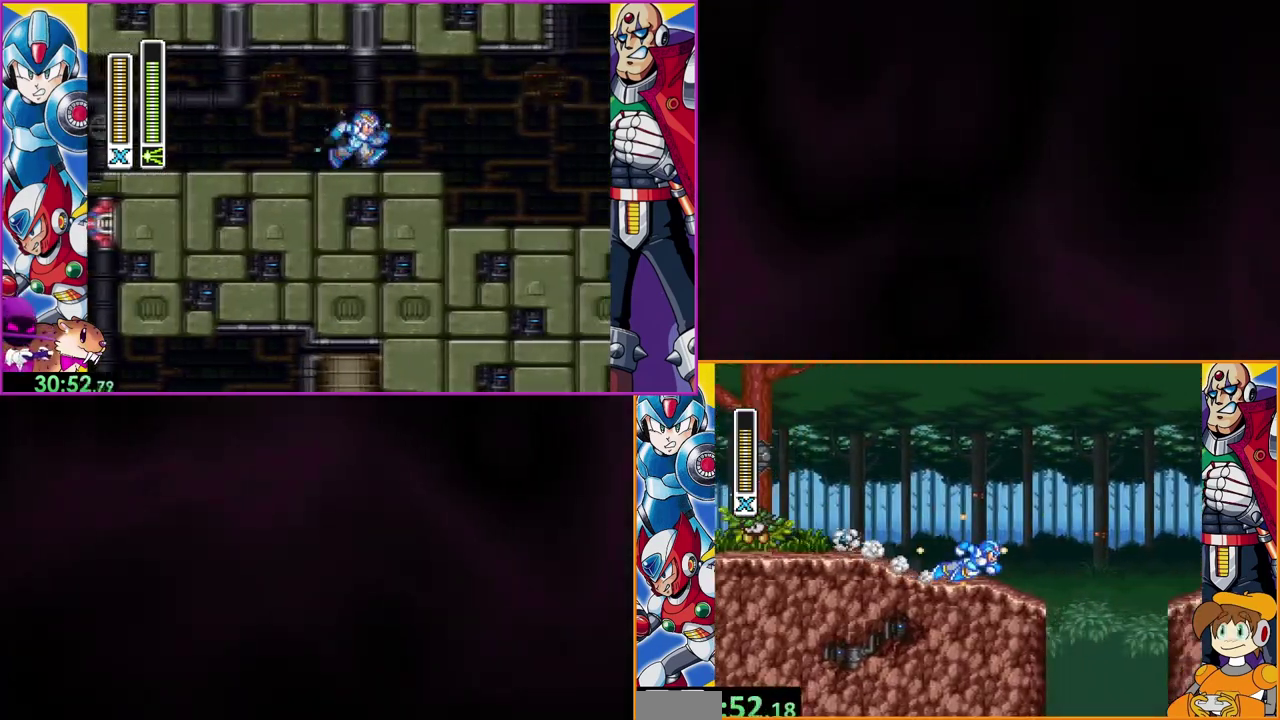
{"buttons": ["B", "Y"], "events": [[67, "B", "down"]]}
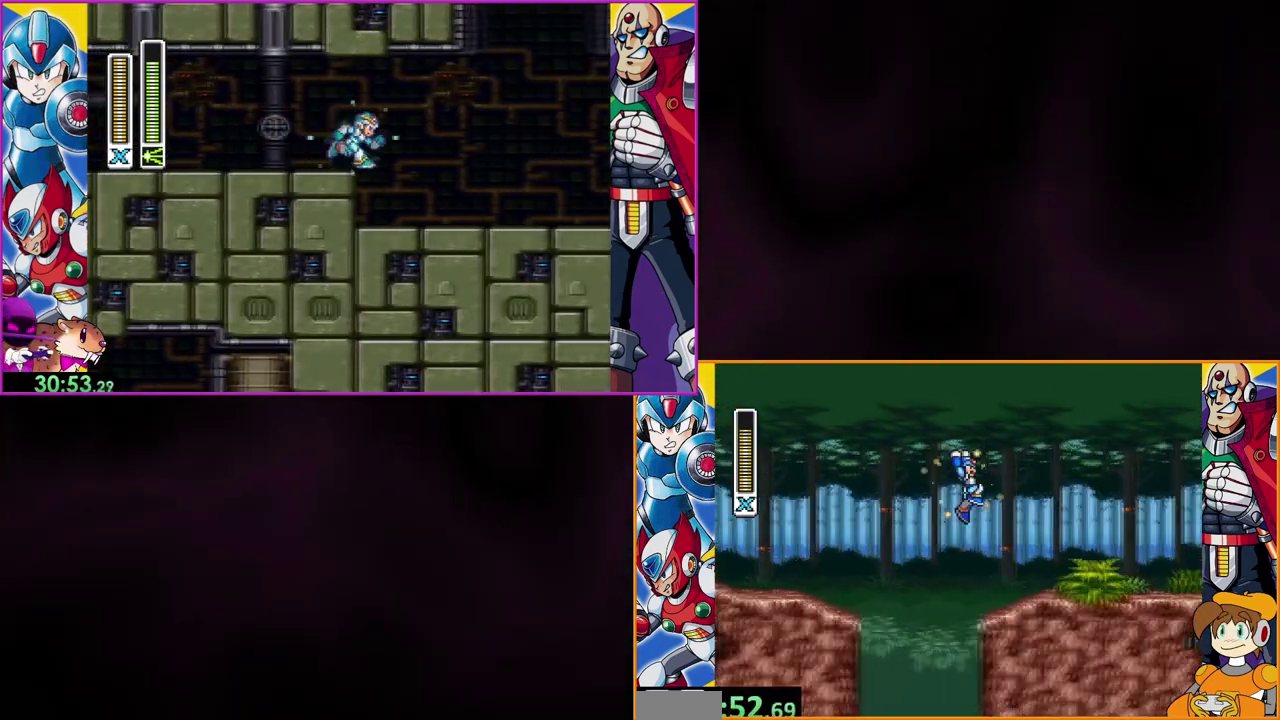
{"buttons": ["Y"], "events": [[133, "B", "up"]]}
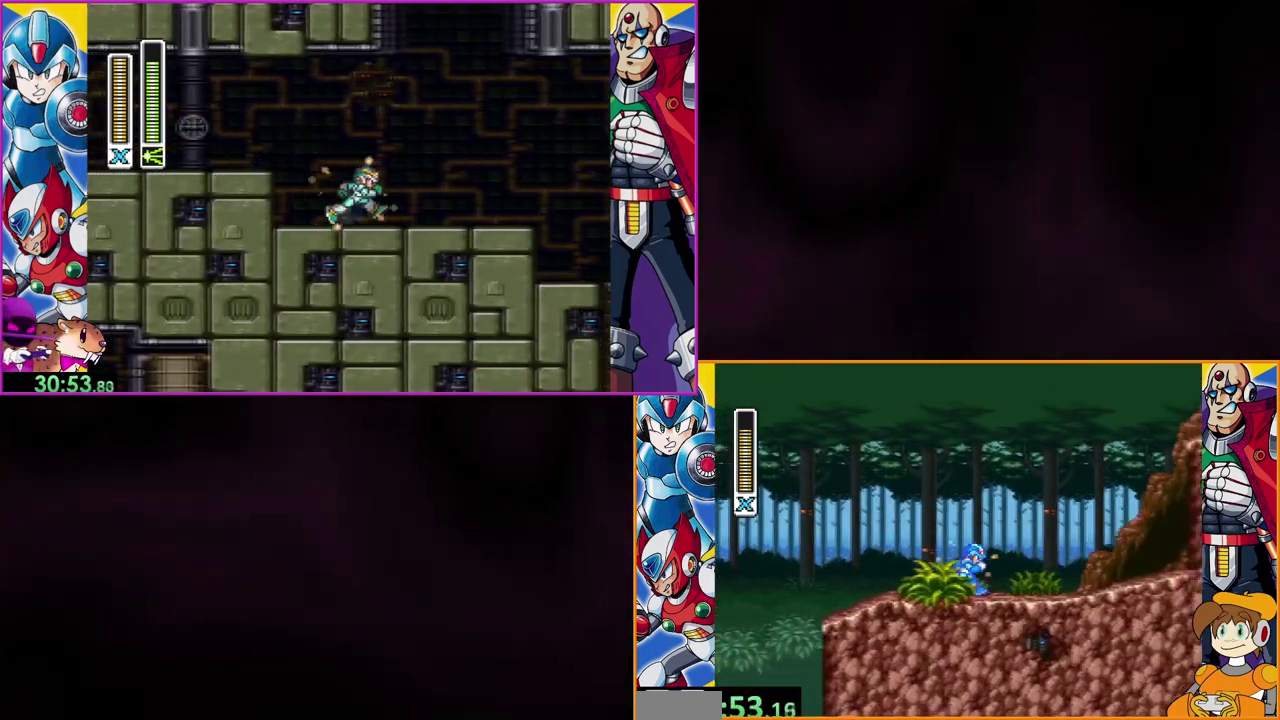
{"buttons": ["Y"], "events": []}
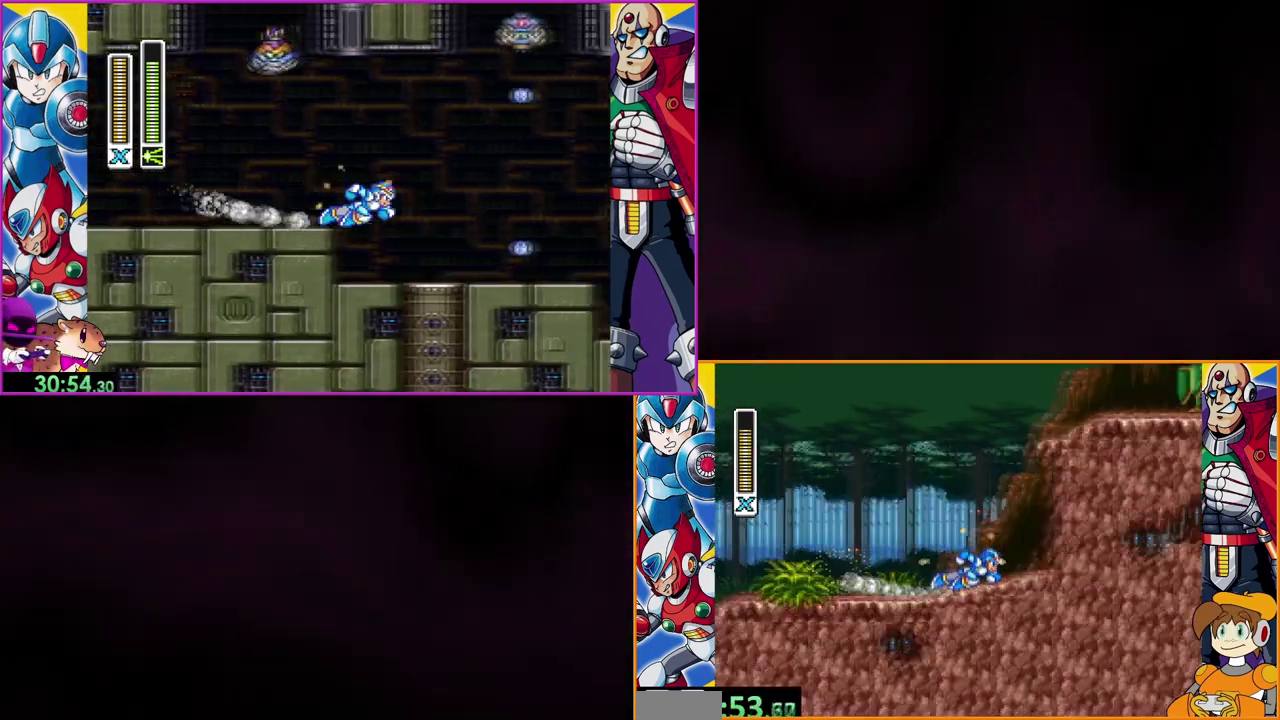
{"buttons": ["Y"], "events": [[133, "B", "down"], [467, "B", "up"]]}
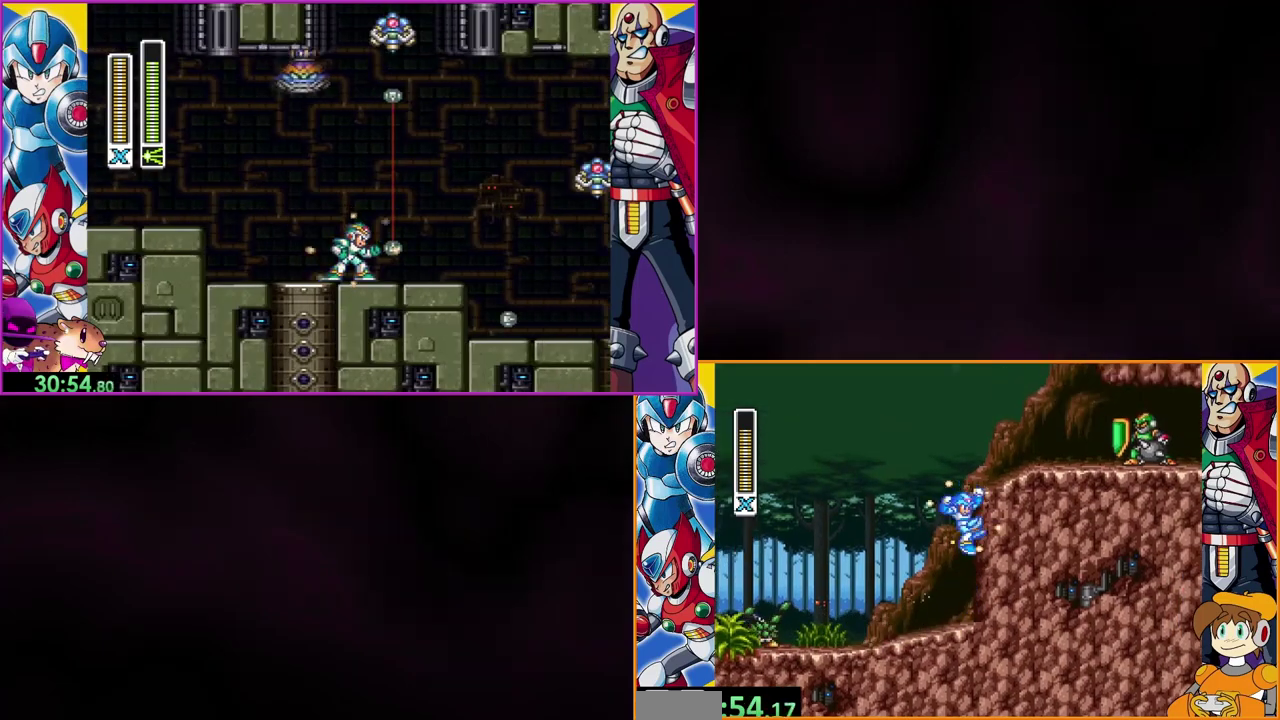
{"buttons": ["Y"], "events": [[33, "B", "down"], [400, "B", "up"]]}
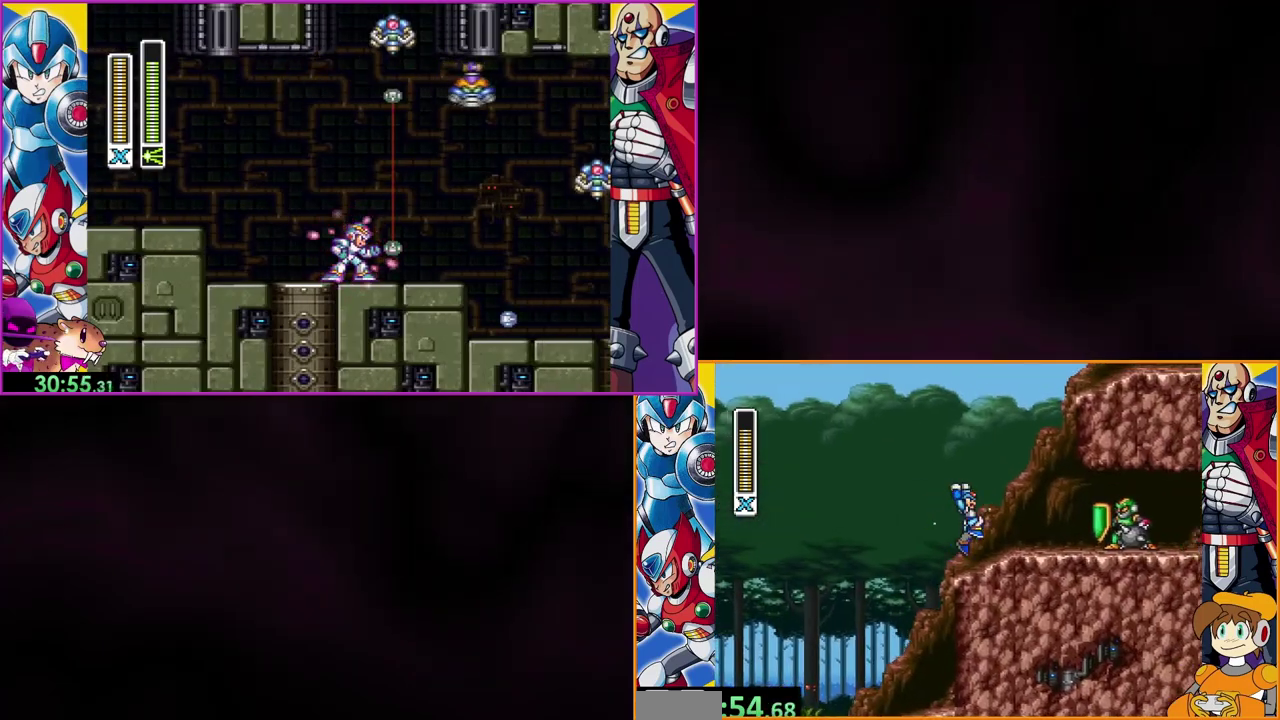
{"buttons": ["B", "Y"], "events": [[267, "DPAD_LEFT", "down"], [367, "B", "down"], [467, "DPAD_LEFT", "up"]]}
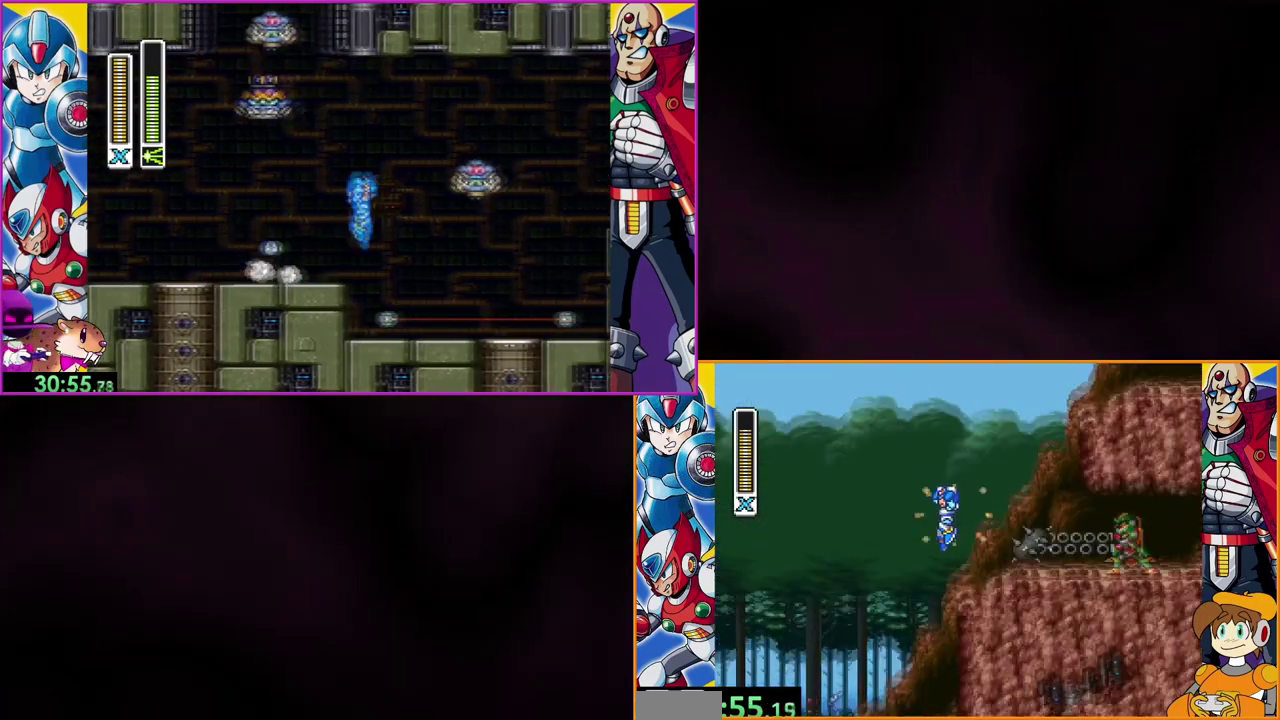
{"buttons": ["Y"], "events": [[367, "B", "up"]]}
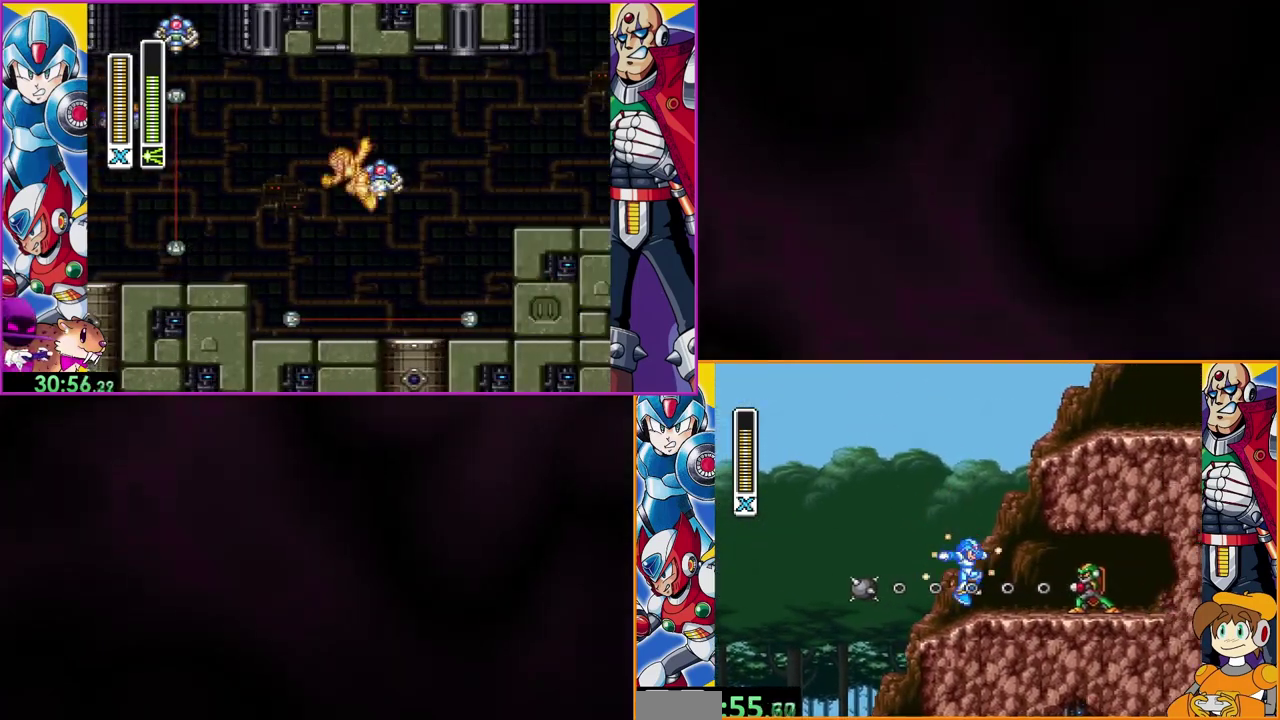
{"buttons": ["Y"], "events": [[133, "Y", "up"], [433, "Y", "down"]]}
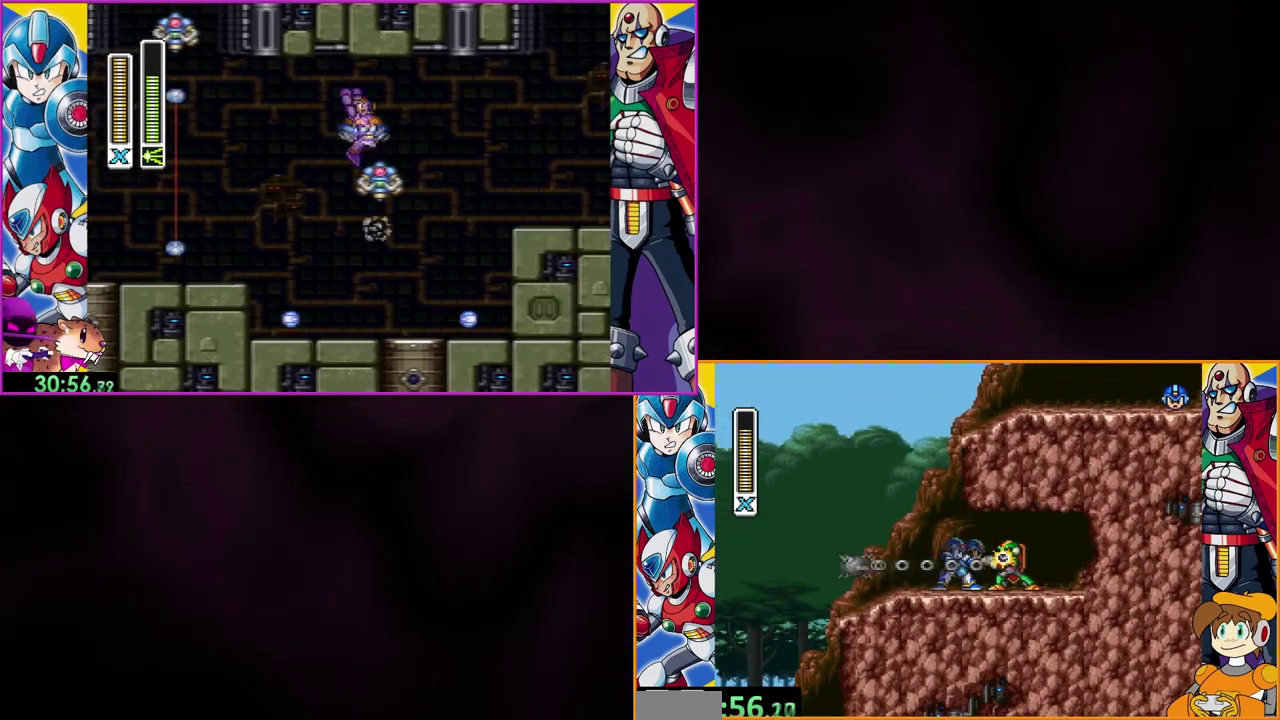
{"buttons": ["Y"], "events": [[233, "Y", "up"], [300, "Y", "down"]]}
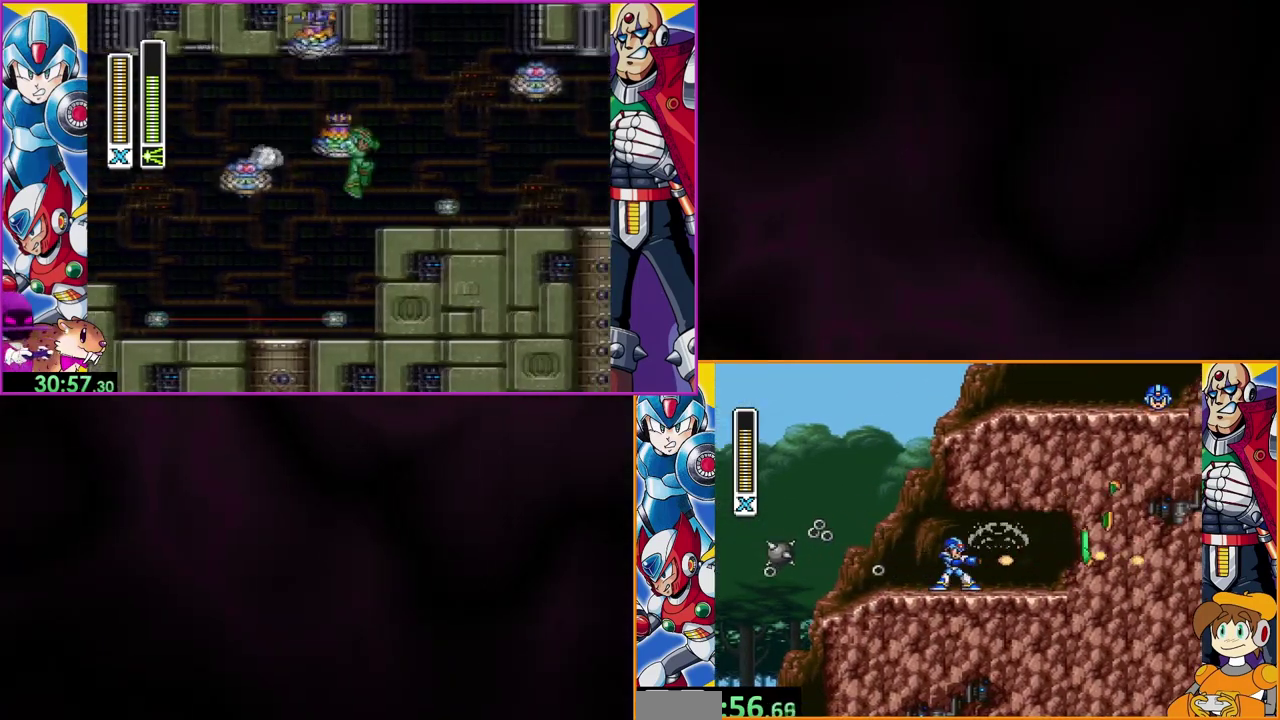
{"buttons": ["B"], "events": [[100, "DPAD_LEFT", "down"], [200, "Y", "up"], [367, "B", "down"], [433, "DPAD_LEFT", "up"]]}
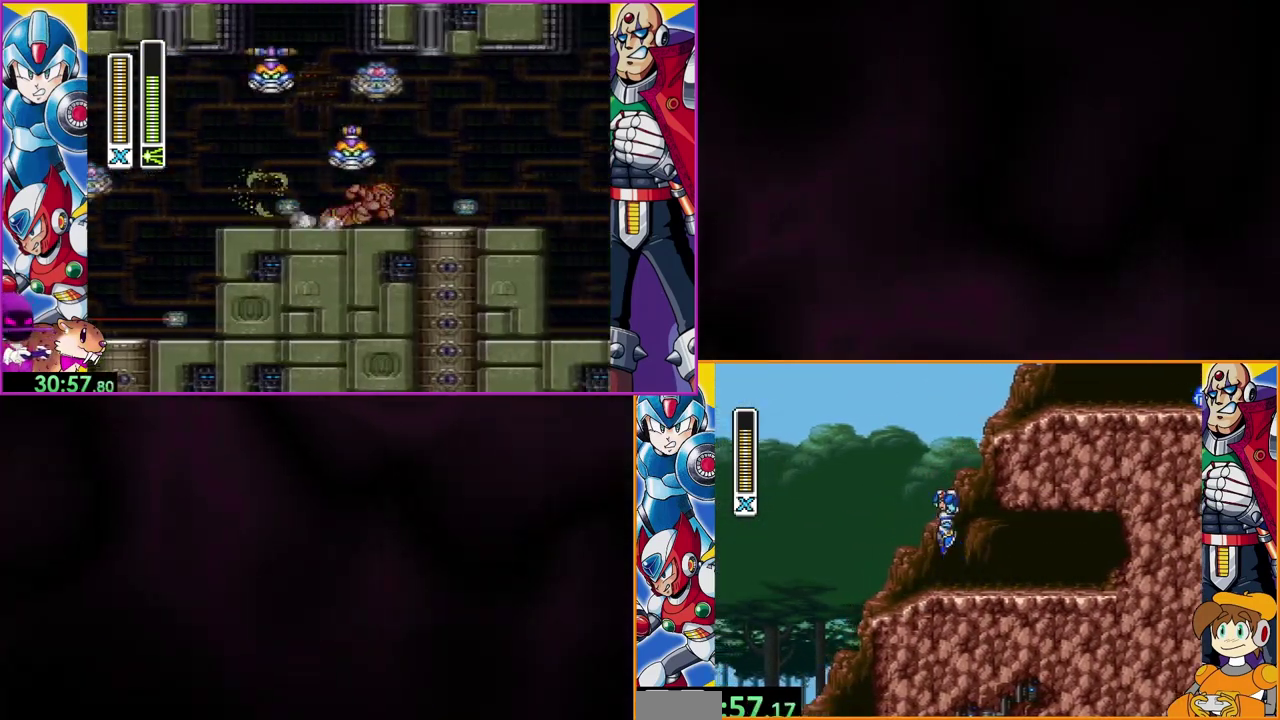
{"buttons": ["B"], "events": []}
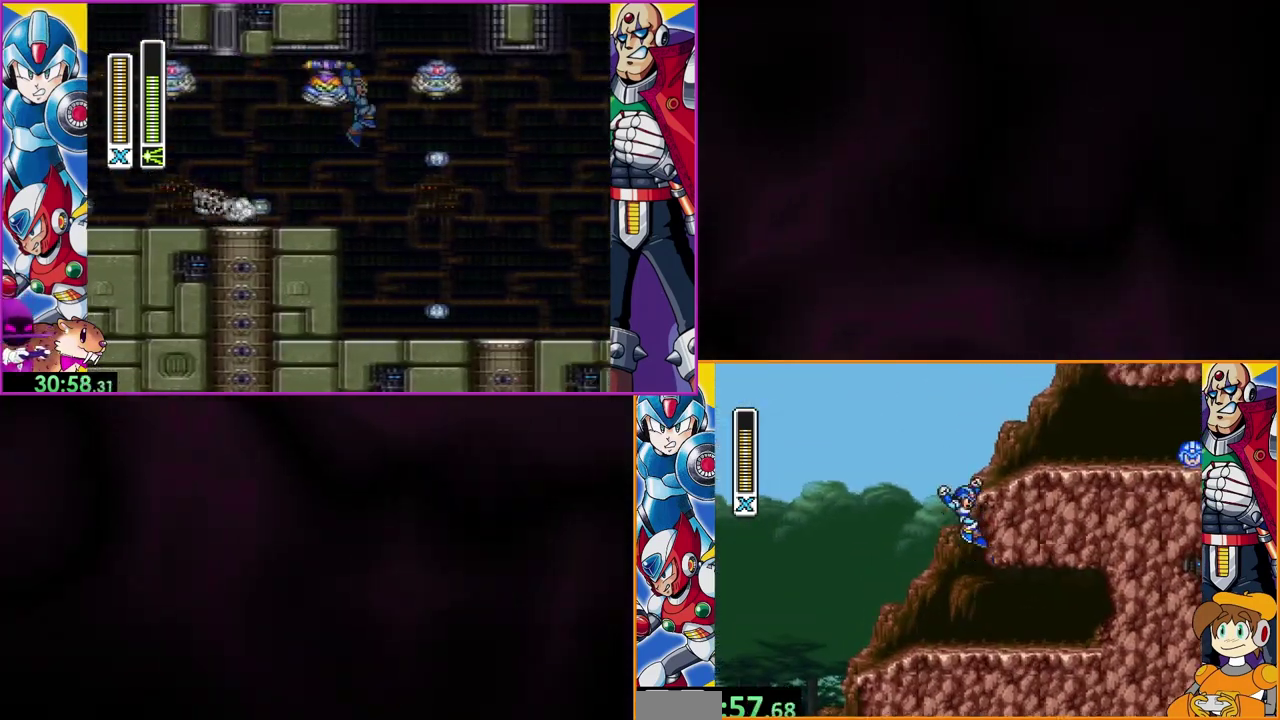
{"buttons": [], "events": [[400, "B", "up"]]}
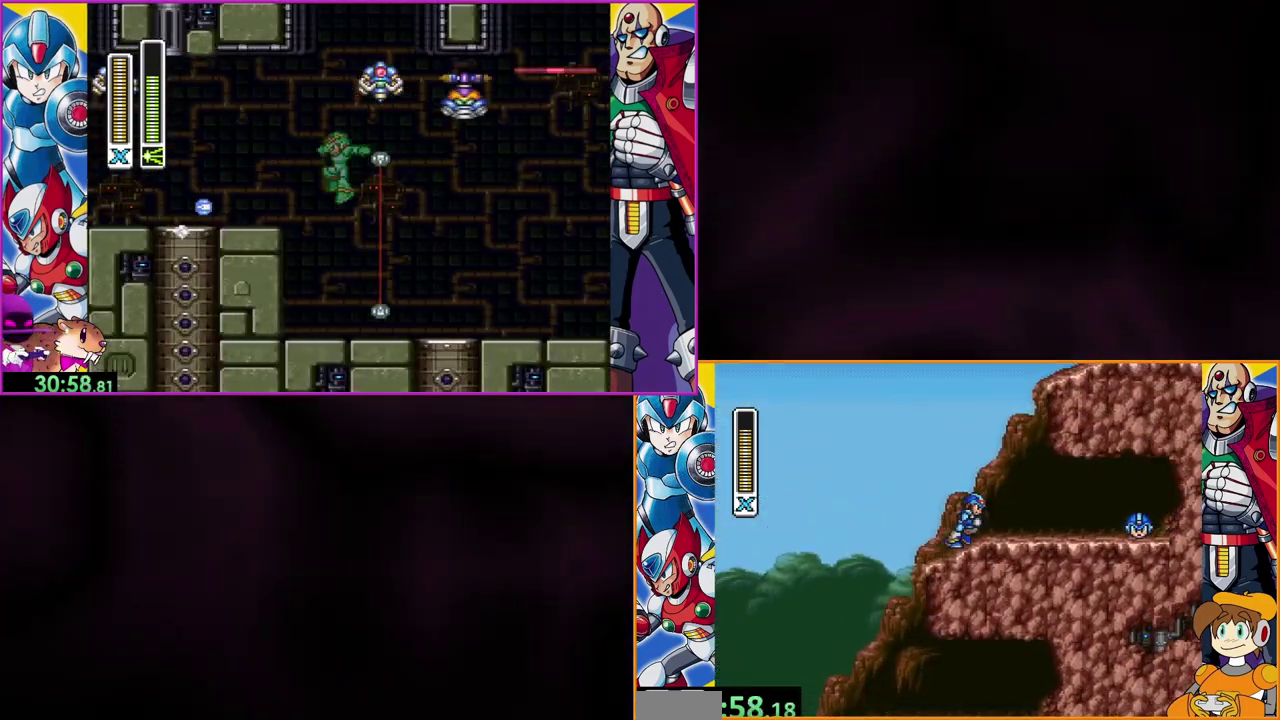
{"buttons": ["DPAD_LEFT"], "events": [[500, "DPAD_LEFT", "down"]]}
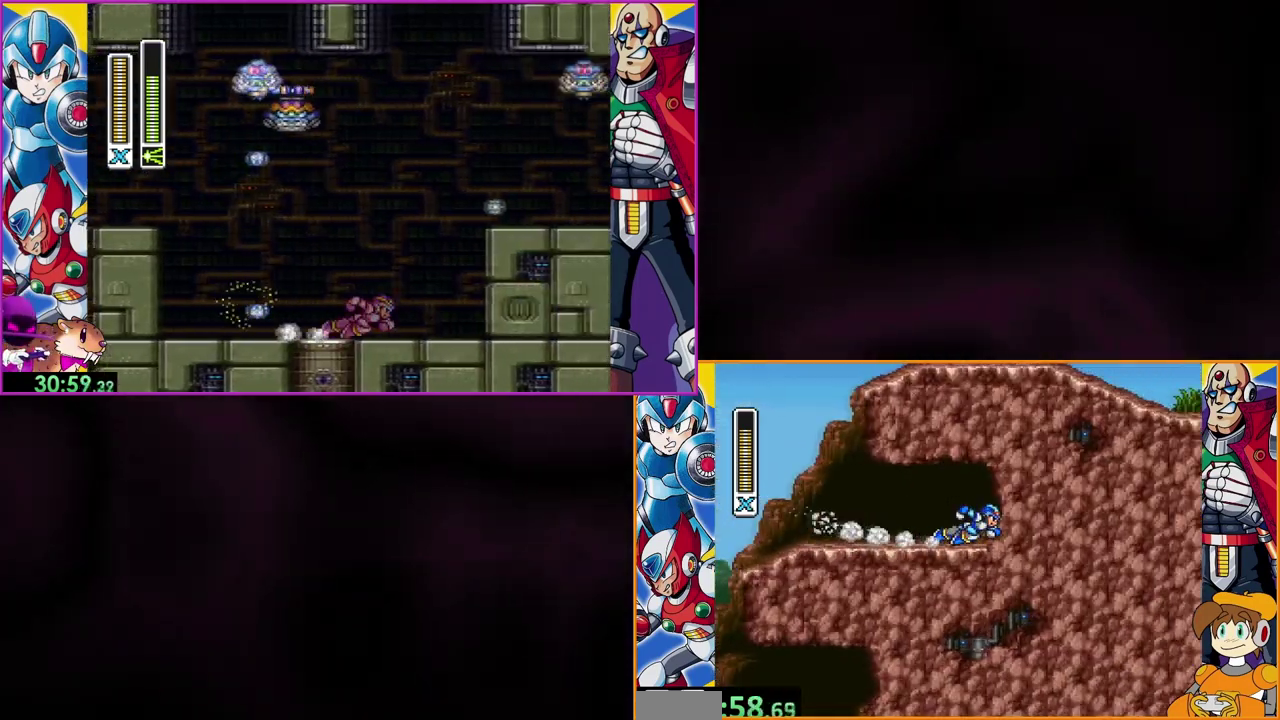
{"buttons": ["B", "DPAD_LEFT"], "events": [[433, "B", "down"]]}
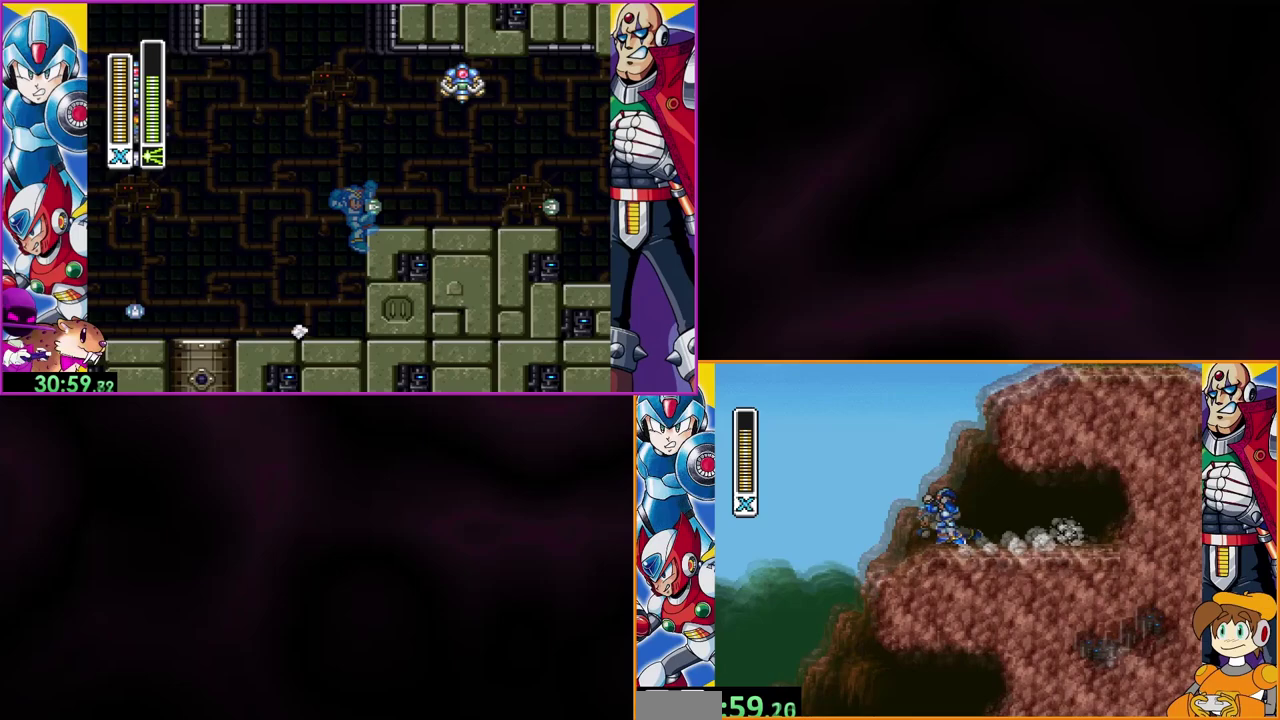
{"buttons": ["B"], "events": [[67, "DPAD_LEFT", "up"], [267, "B", "up"], [367, "B", "down"]]}
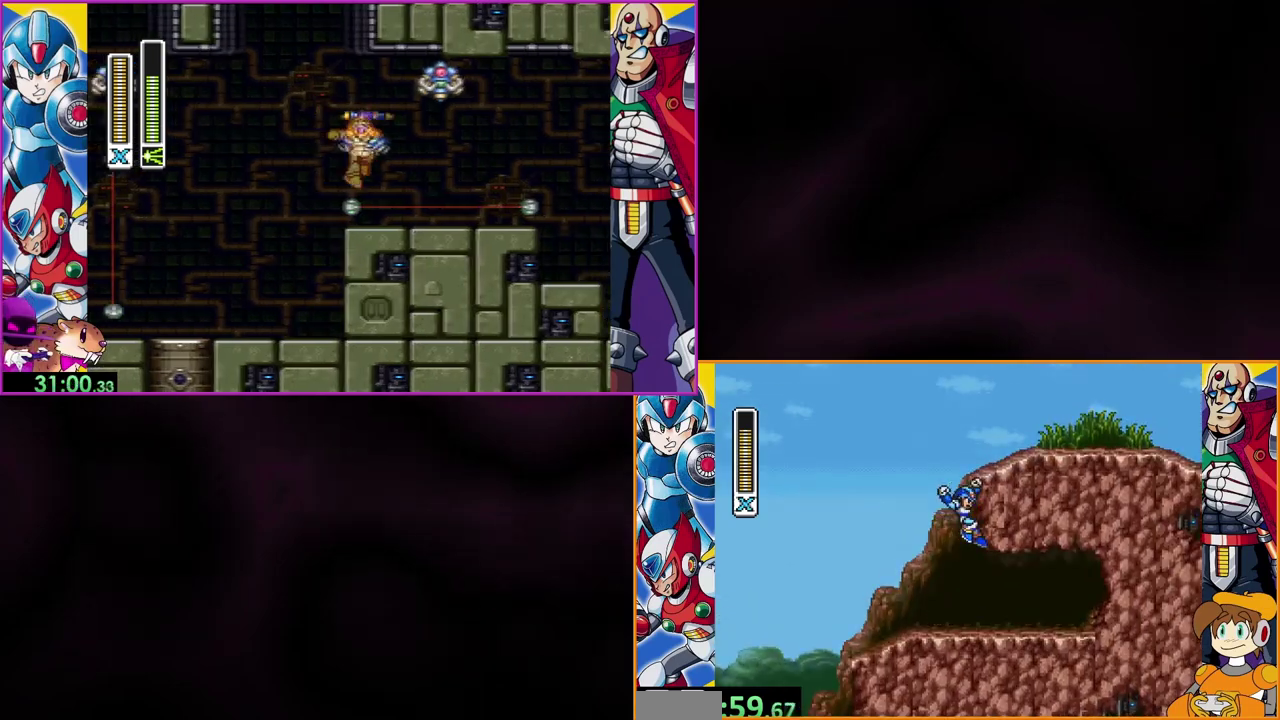
{"buttons": [], "events": [[400, "B", "up"]]}
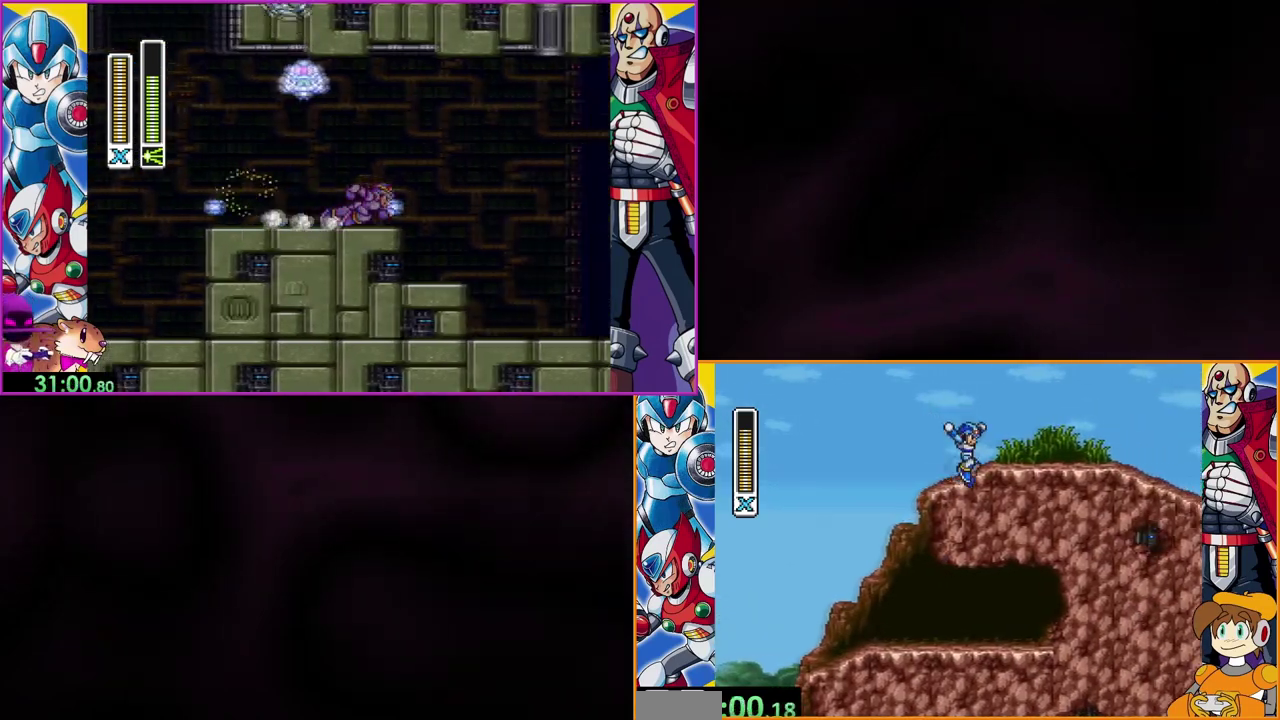
{"buttons": ["B"], "events": [[400, "B", "down"]]}
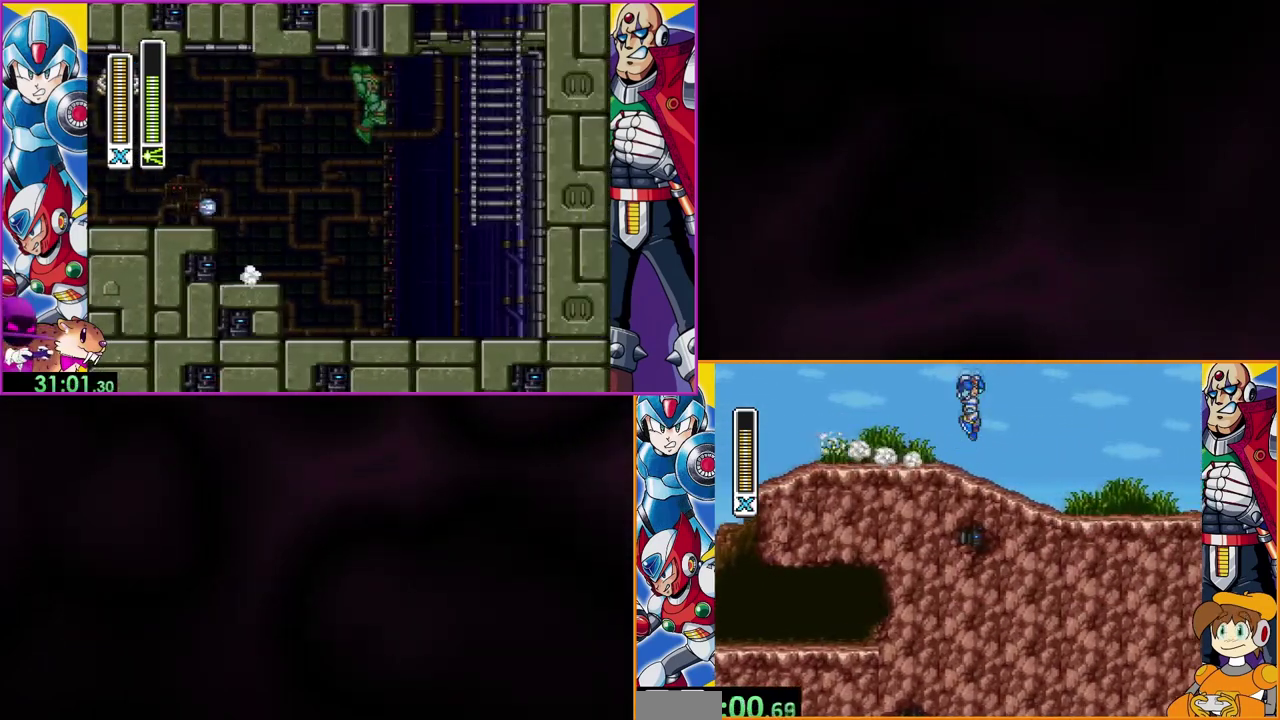
{"buttons": ["B"], "events": []}
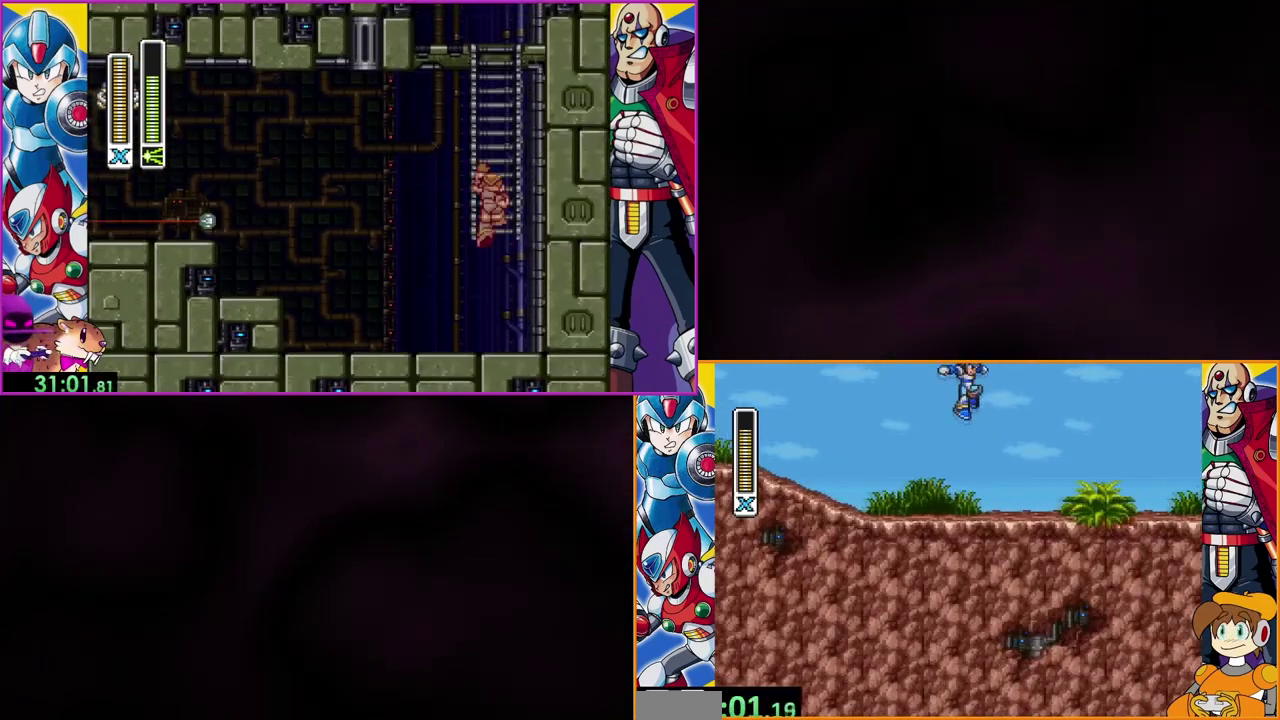
{"buttons": [], "events": [[100, "B", "up"]]}
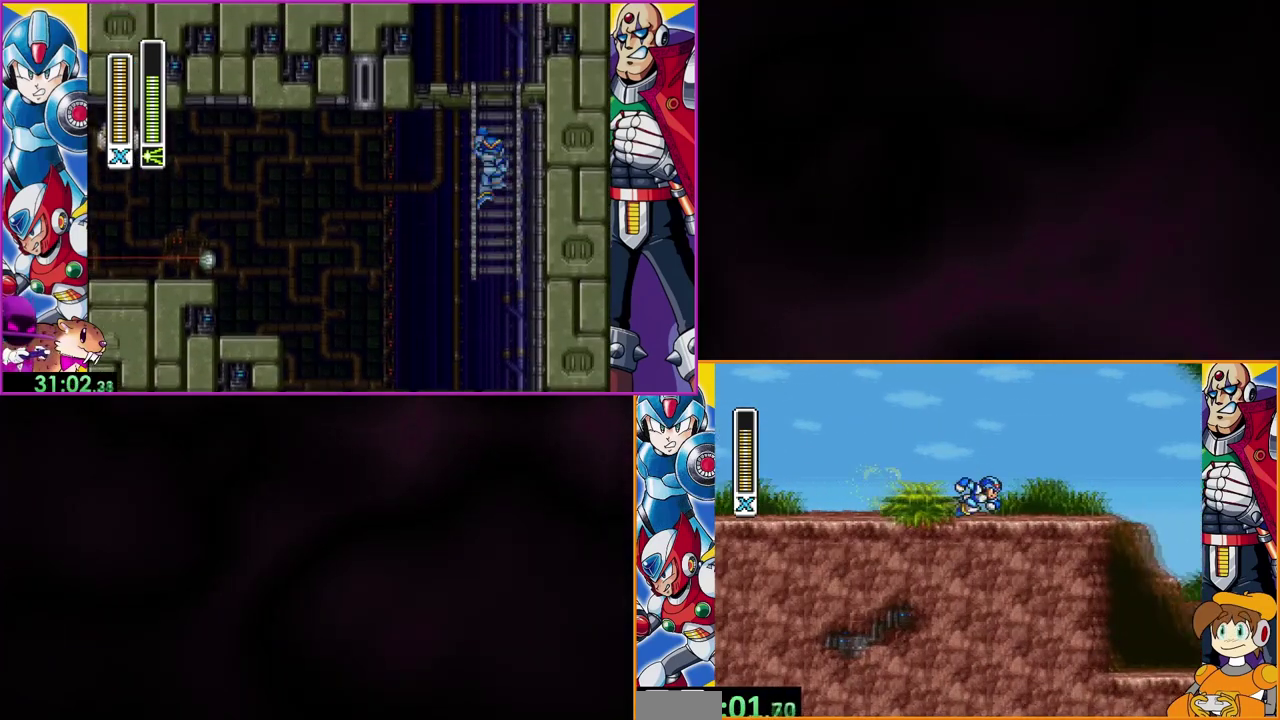
{"buttons": ["B"], "events": [[167, "B", "down"]]}
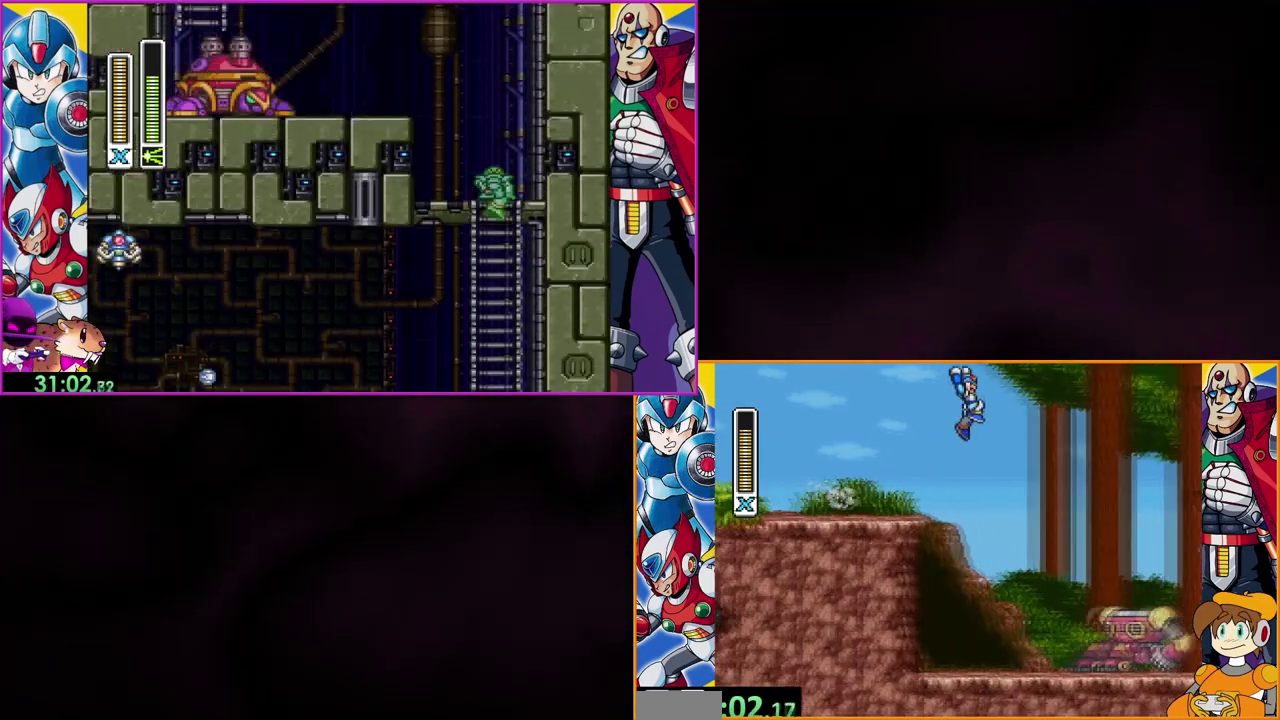
{"buttons": [], "events": [[300, "B", "up"]]}
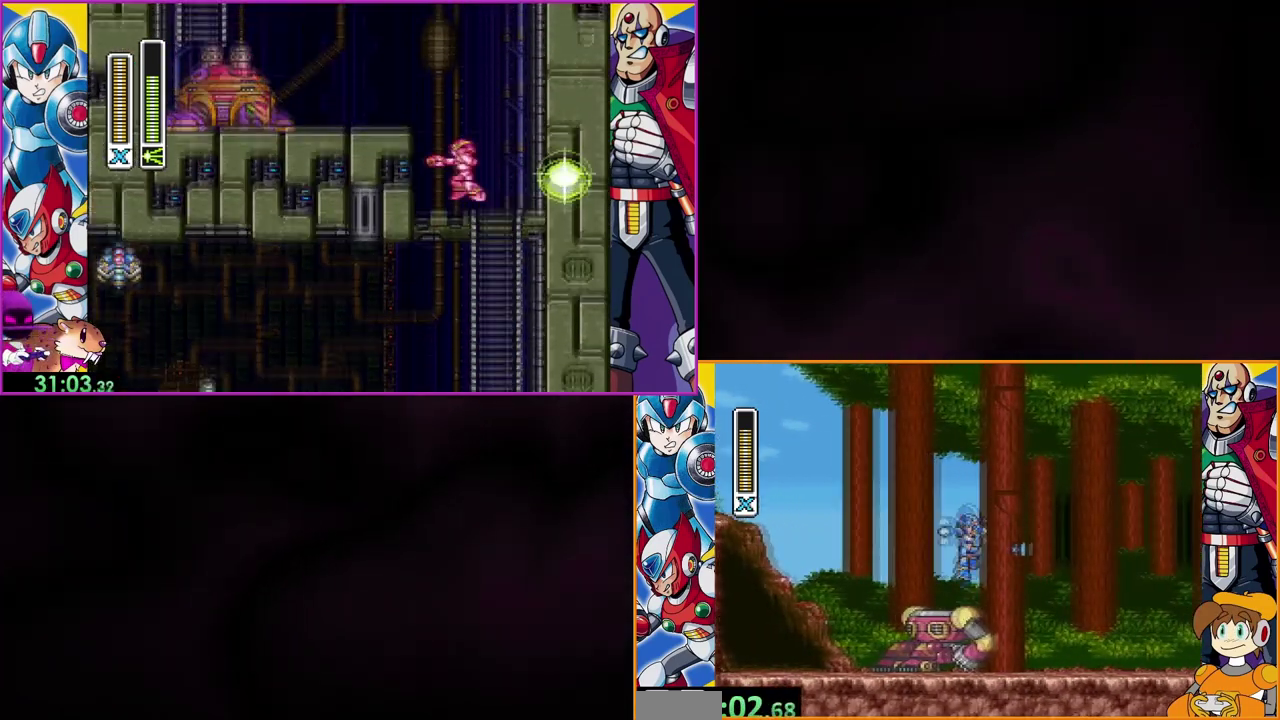
{"buttons": [], "events": [[133, "DPAD_LEFT", "down"], [267, "DPAD_LEFT", "up"]]}
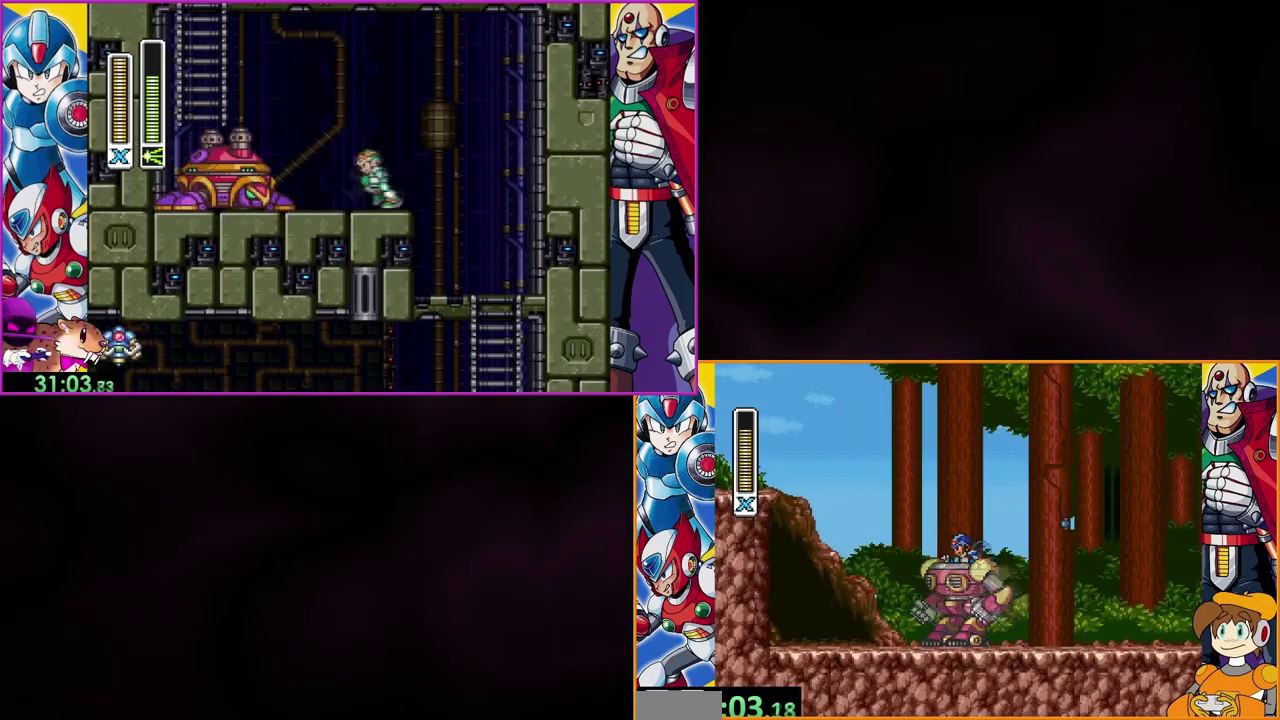
{"buttons": [], "events": []}
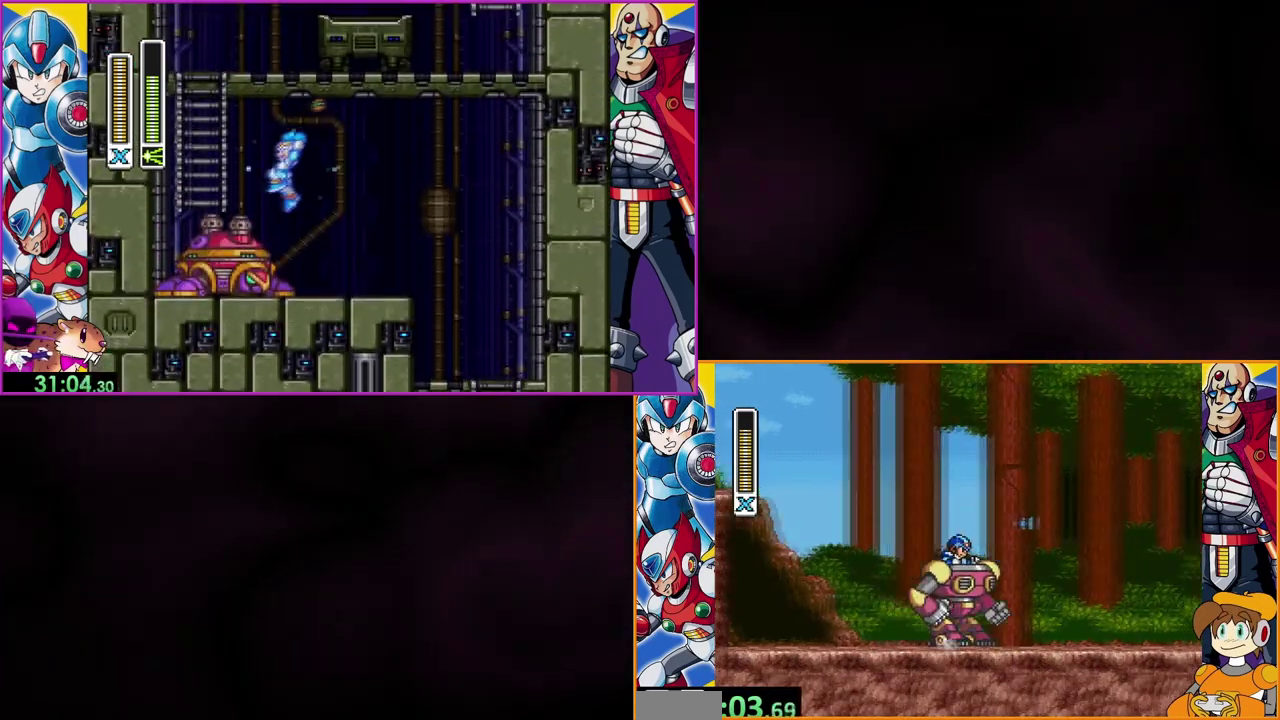
{"buttons": ["B"], "events": [[500, "B", "down"]]}
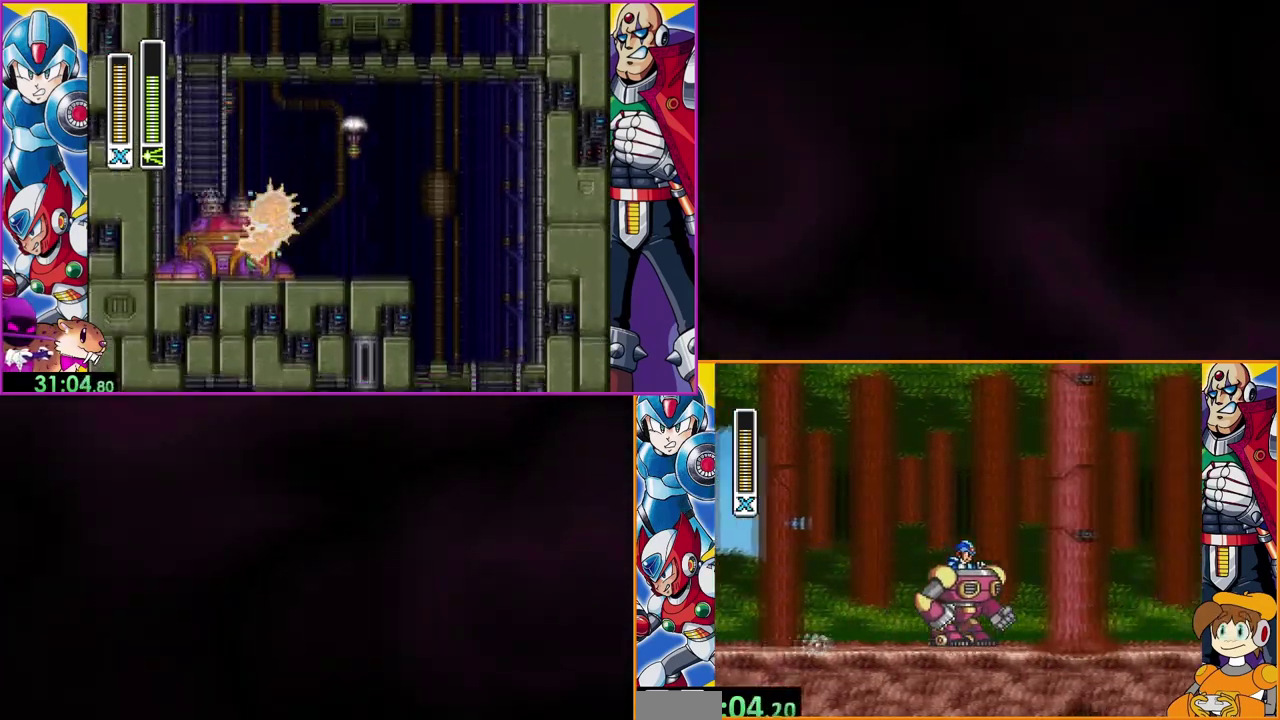
{"buttons": ["B"], "events": []}